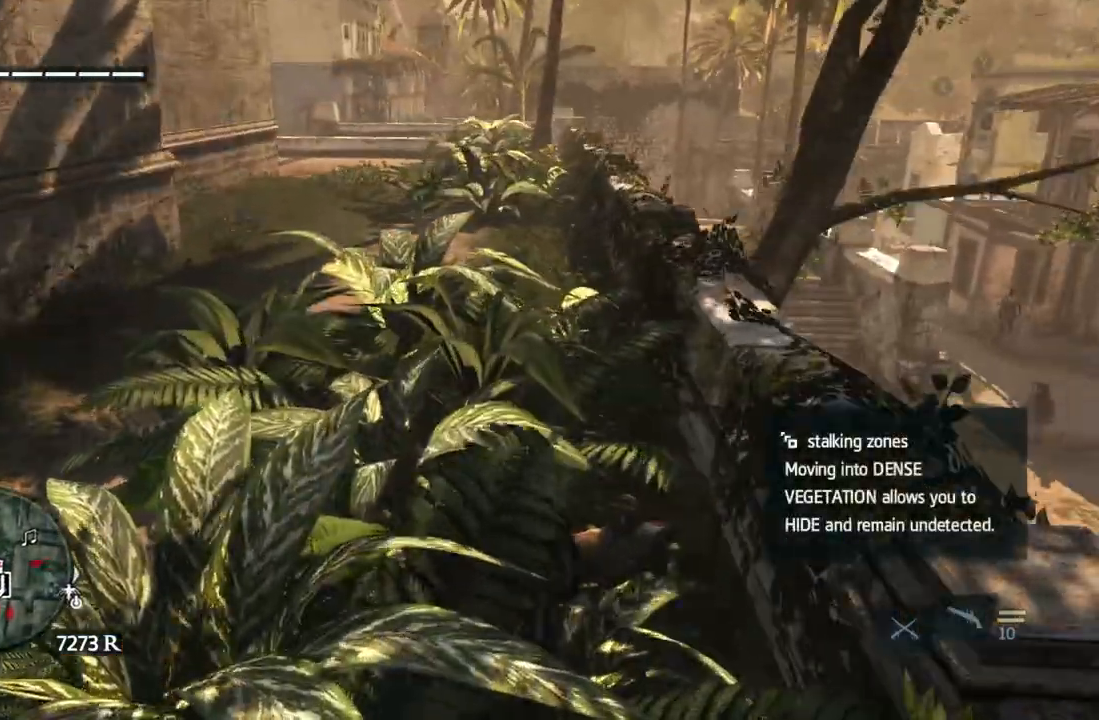
Gameplay with a controller (Xbox layout); each line is a JSON object with the inputs held at the frame after it. "events" lists button and stick changes between this image and that frame as [ms after this image, input, new state], when the widget could be followed in between. Not read: HOME L3 R3.
{"buttons": [], "left_stick": "center", "right_stick": "center", "events": [[250, "right_stick", "left"], [367, "right_stick", "center"]]}
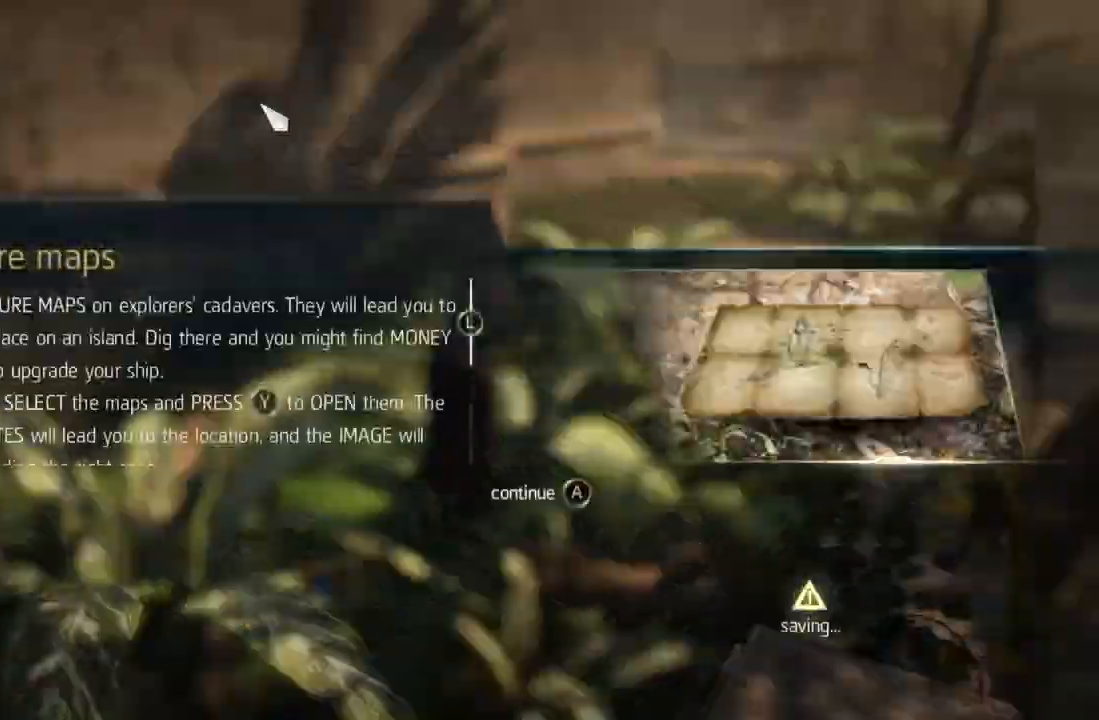
{"buttons": [], "left_stick": "center", "right_stick": "left", "events": [[267, "A", "down"], [283, "A", "up"], [467, "right_stick", "left"]]}
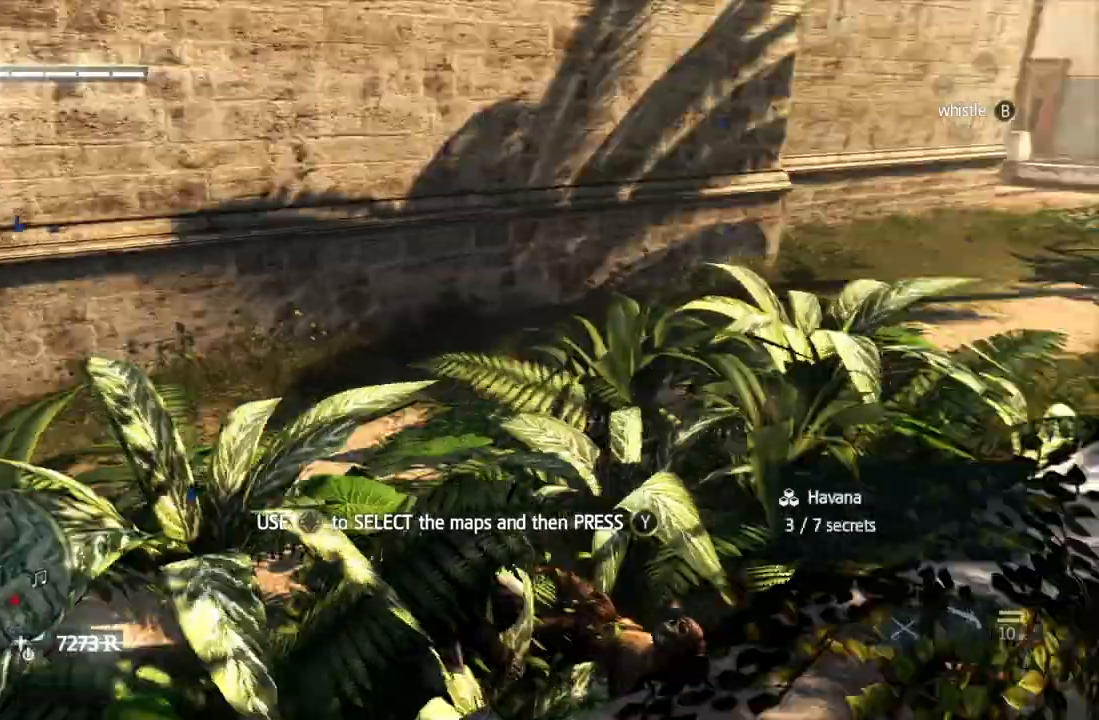
{"buttons": [], "left_stick": "center", "right_stick": "center", "events": [[100, "right_stick", "center"]]}
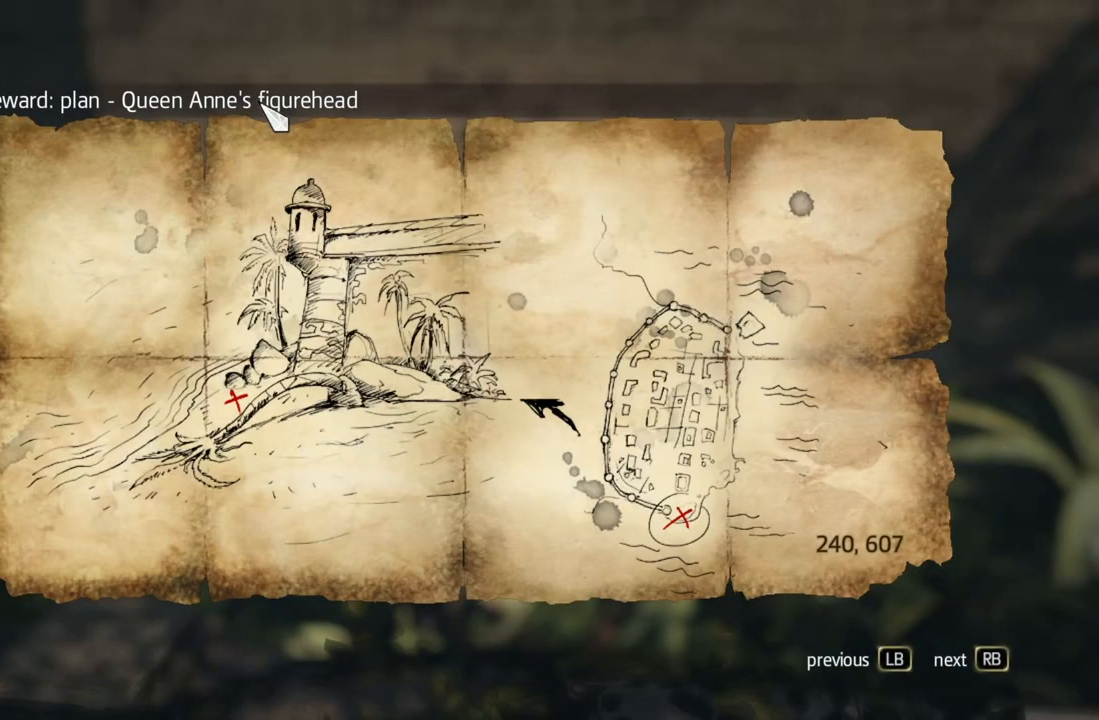
{"buttons": [], "left_stick": "center", "right_stick": "center", "events": [[250, "left_stick", "right"], [250, "right_stick", "down-right"], [350, "left_stick", "center"], [350, "right_stick", "center"]]}
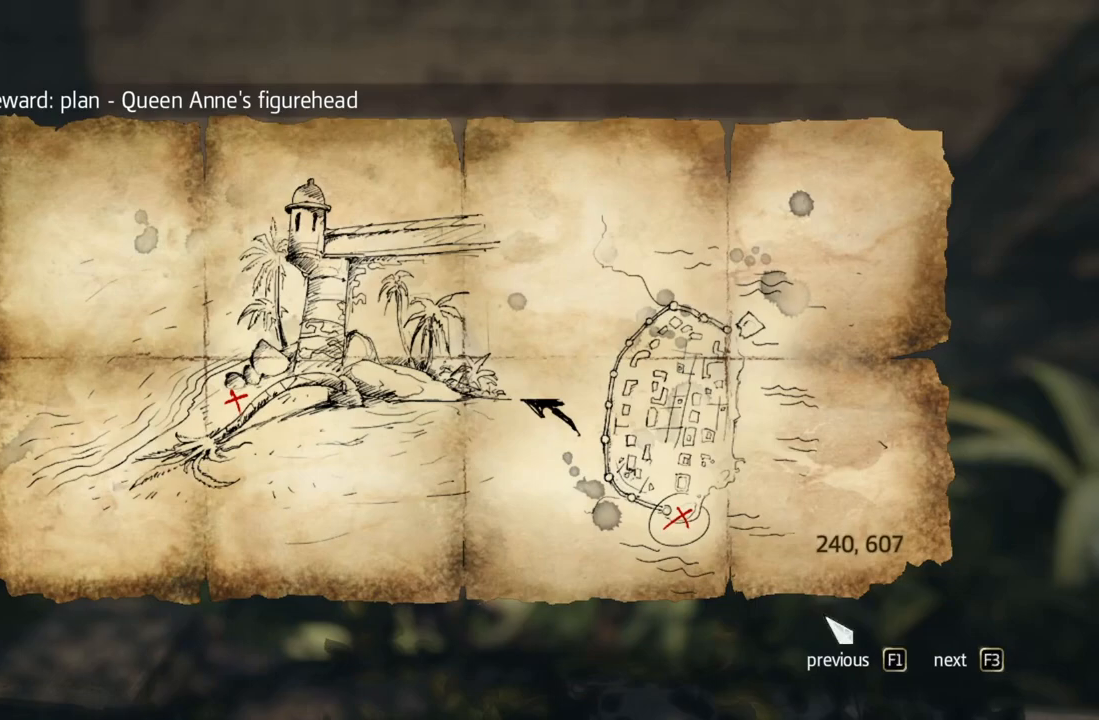
{"buttons": [], "left_stick": "center", "right_stick": "center", "events": []}
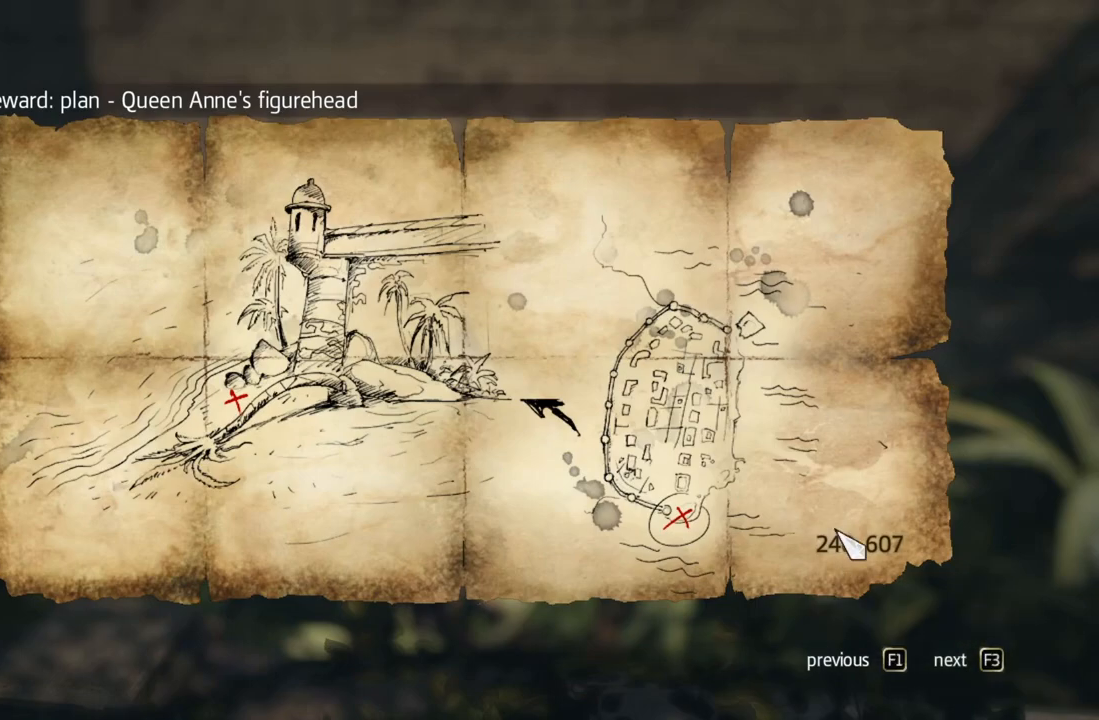
{"buttons": [], "left_stick": "center", "right_stick": "center", "events": []}
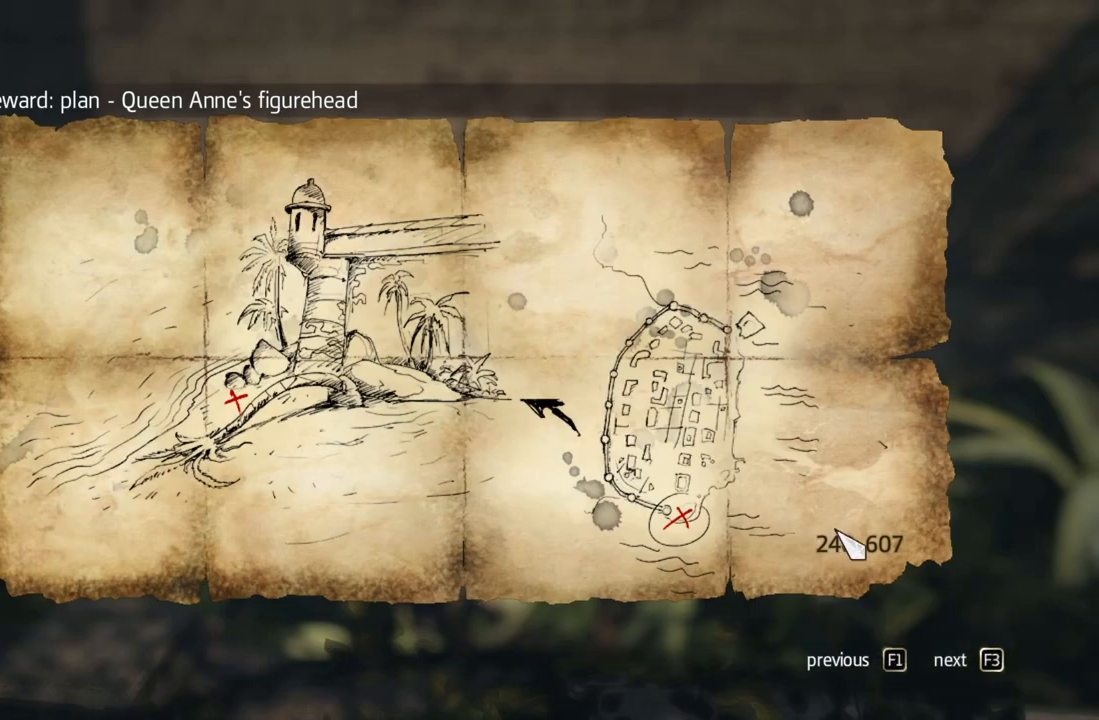
{"buttons": [], "left_stick": "center", "right_stick": "center", "events": [[317, "B", "down"], [333, "B", "up"], [400, "right_stick", "left"], [467, "right_stick", "center"]]}
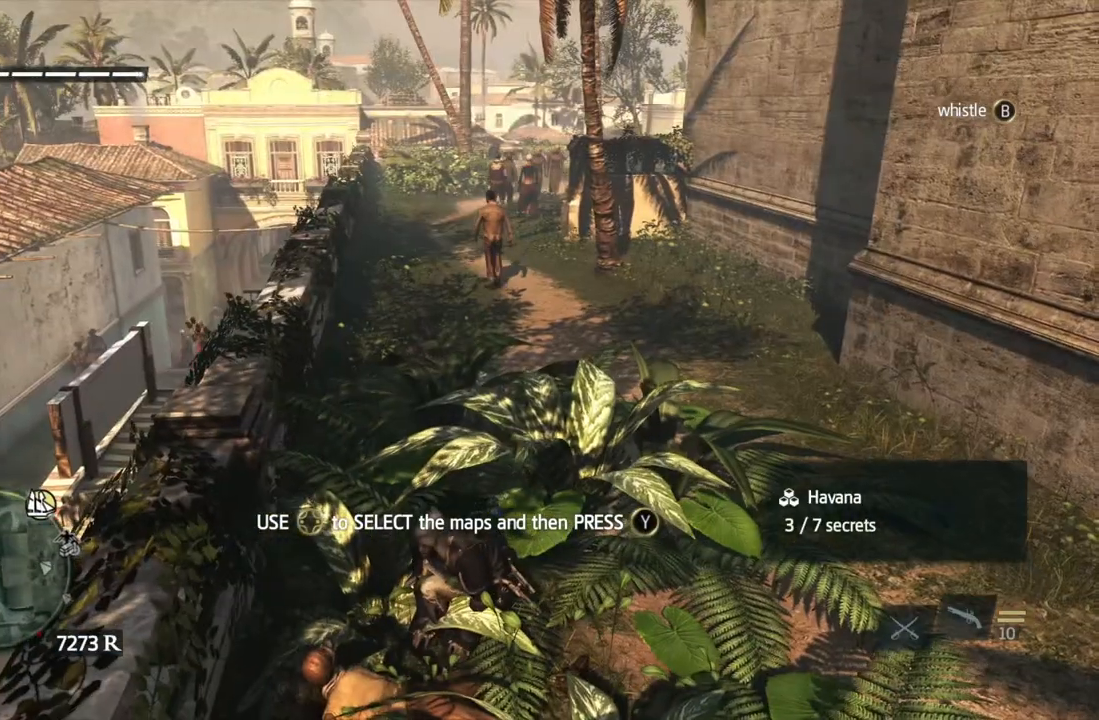
{"buttons": [], "left_stick": "center", "right_stick": "center", "events": []}
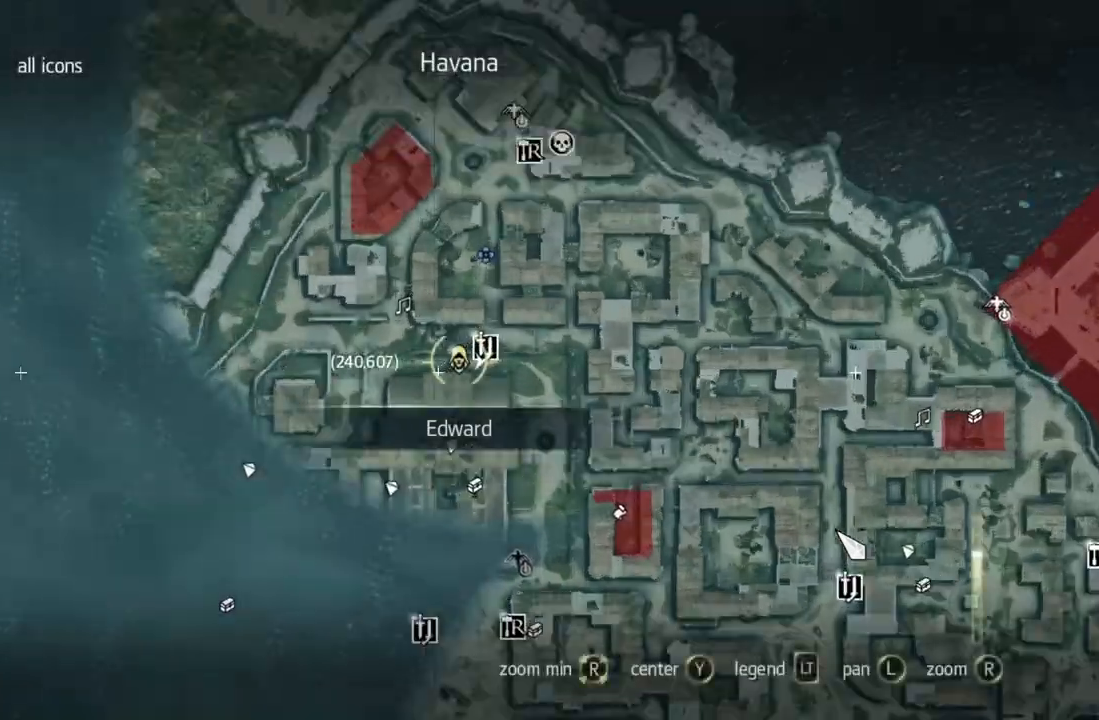
{"buttons": [], "left_stick": "down-right", "right_stick": "center", "events": [[50, "left_stick", "right"], [117, "left_stick", "up"], [183, "left_stick", "left"], [267, "left_stick", "down"], [400, "left_stick", "center"], [450, "left_stick", "down-right"]]}
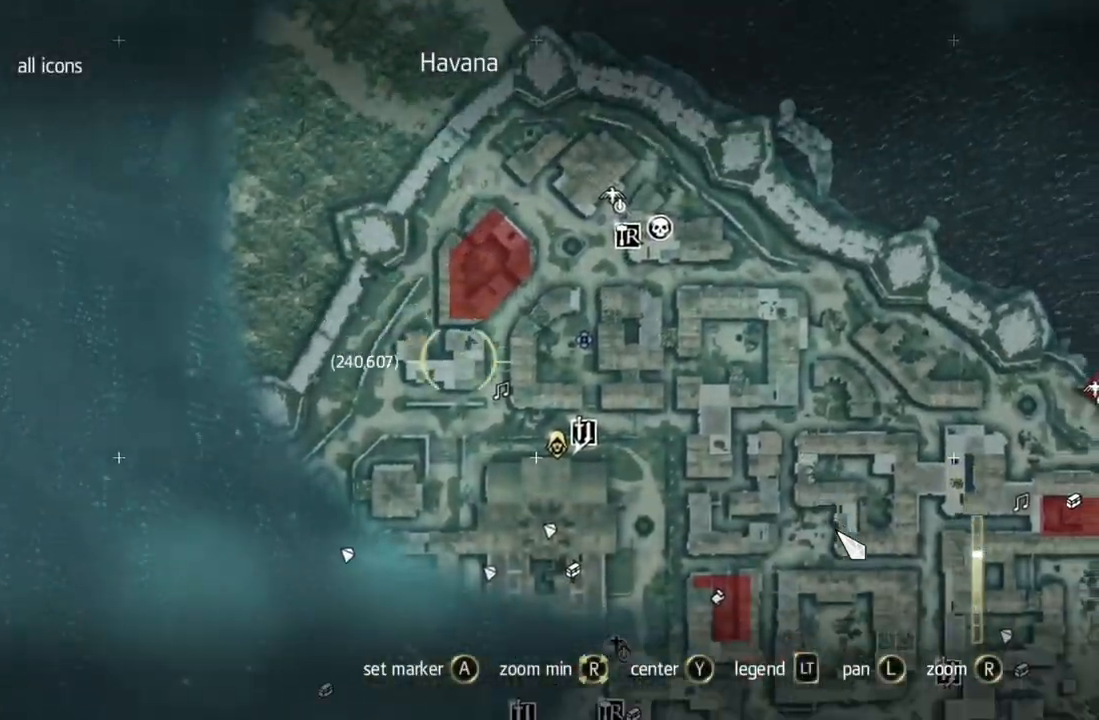
{"buttons": [], "left_stick": "right", "right_stick": "center", "events": [[200, "left_stick", "down-left"], [267, "left_stick", "up-left"], [400, "left_stick", "left"], [483, "left_stick", "right"]]}
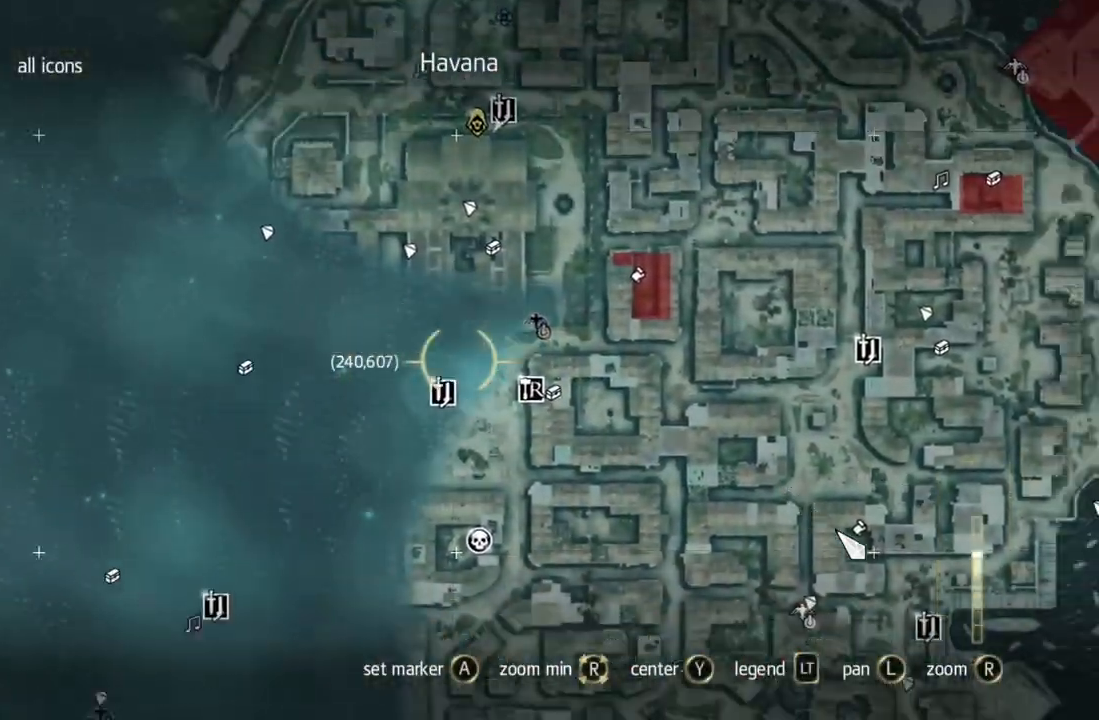
{"buttons": [], "left_stick": "left", "right_stick": "center", "events": [[33, "left_stick", "up"], [117, "left_stick", "left"], [217, "left_stick", "up-left"], [350, "left_stick", "left"]]}
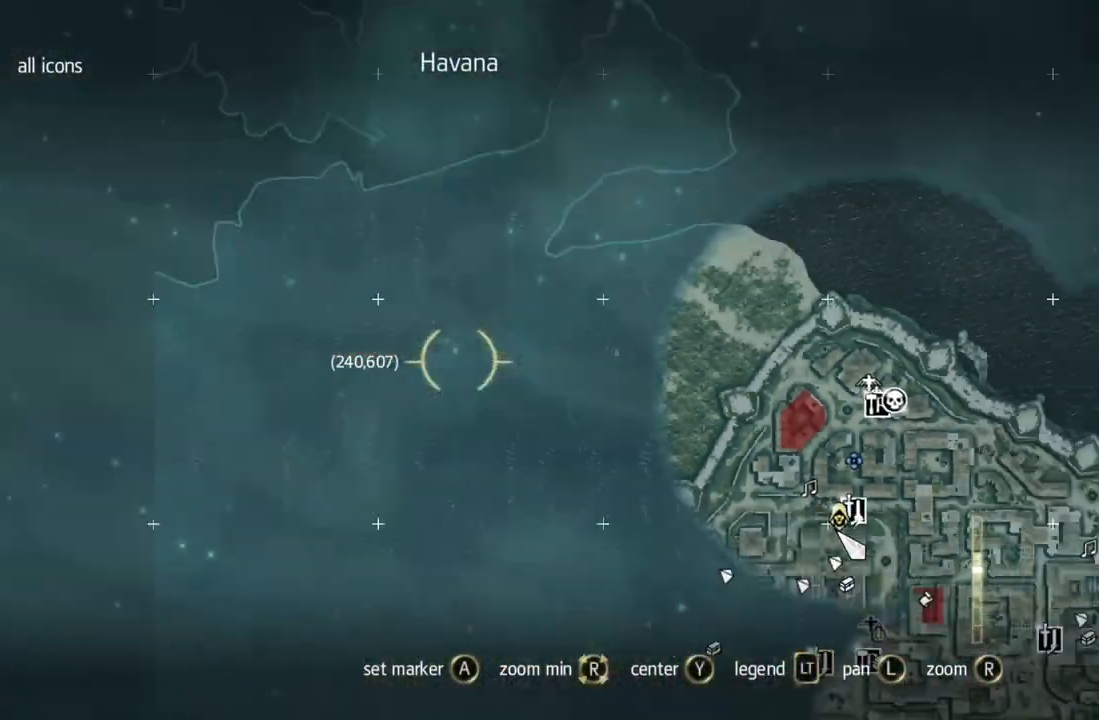
{"buttons": [], "left_stick": "down-right", "right_stick": "center", "events": [[117, "left_stick", "up"], [167, "left_stick", "right"], [333, "left_stick", "down-right"]]}
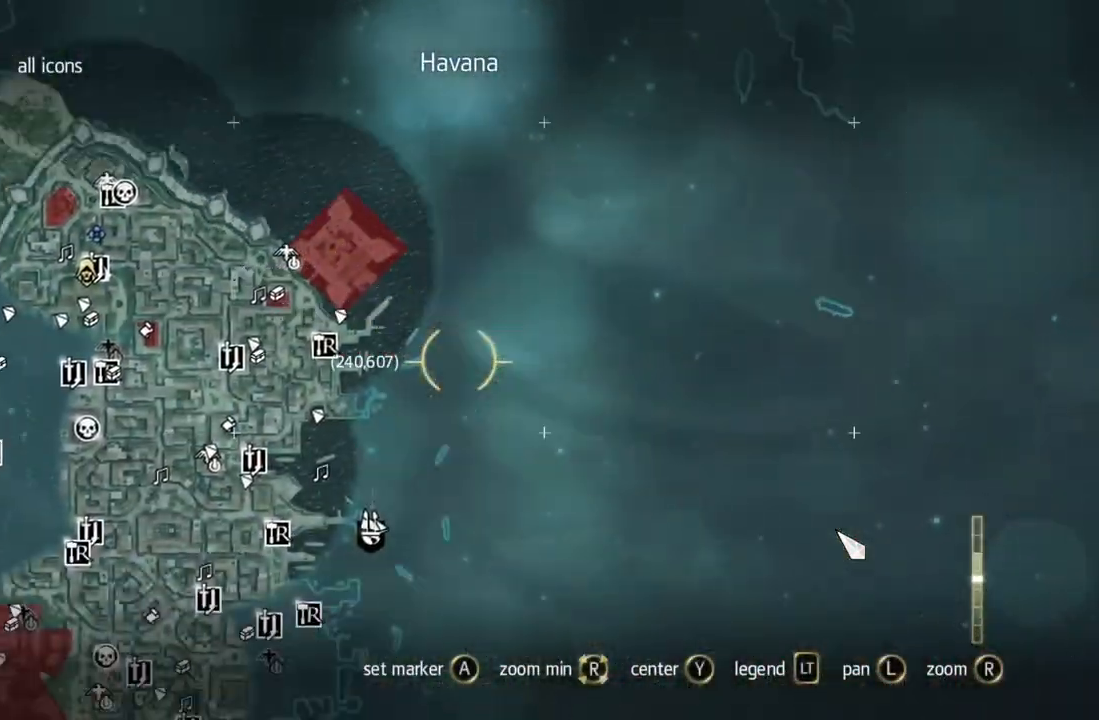
{"buttons": [], "left_stick": "center", "right_stick": "center", "events": [[100, "left_stick", "down-left"], [250, "left_stick", "up"], [500, "left_stick", "center"]]}
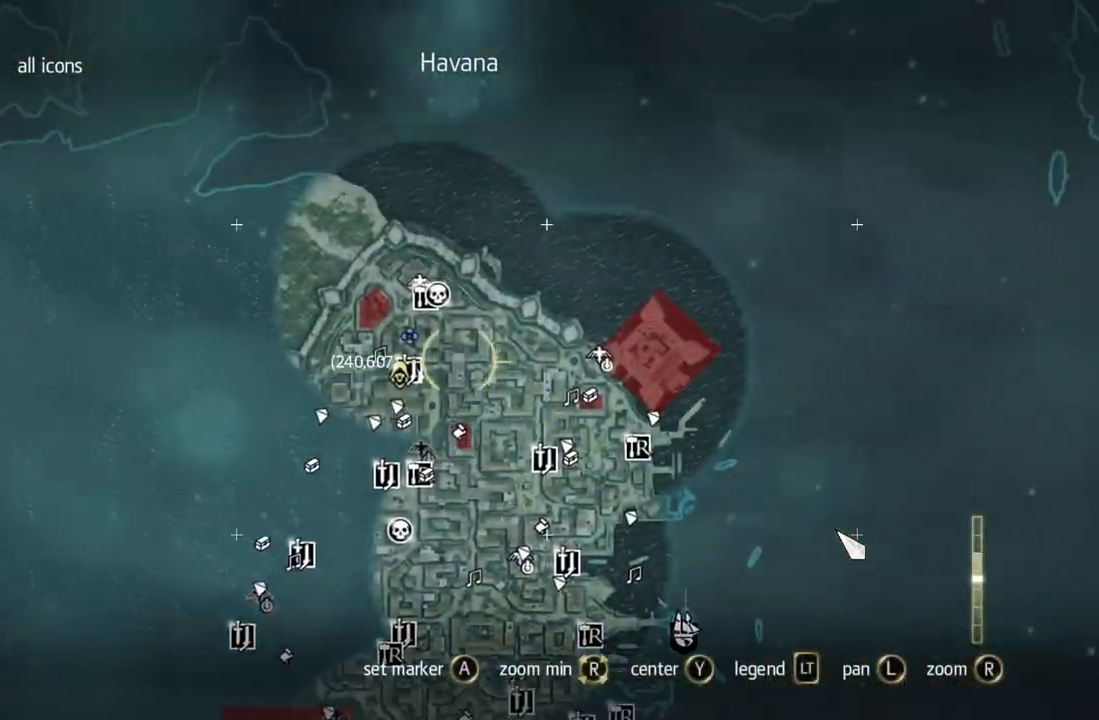
{"buttons": [], "left_stick": "center", "right_stick": "center", "events": [[150, "right_stick", "up"], [217, "left_stick", "down-left"], [267, "left_stick", "center"], [300, "right_stick", "center"], [367, "left_stick", "down"], [417, "left_stick", "center"]]}
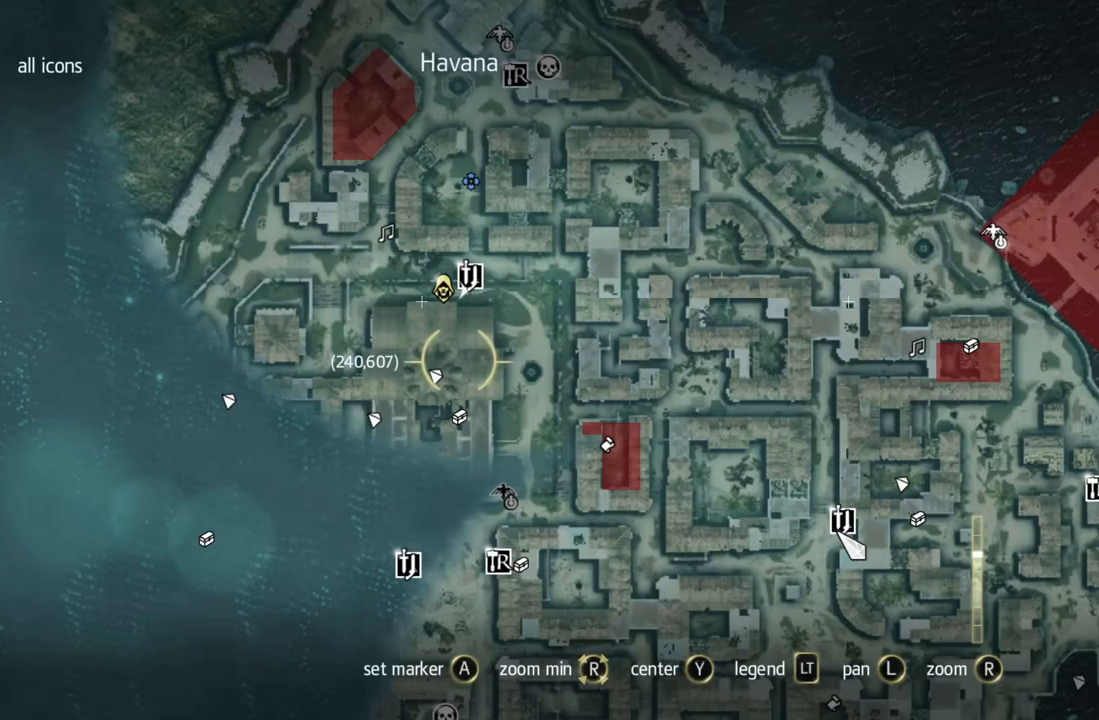
{"buttons": [], "left_stick": "center", "right_stick": "center", "events": [[133, "left_stick", "down"], [267, "left_stick", "center"]]}
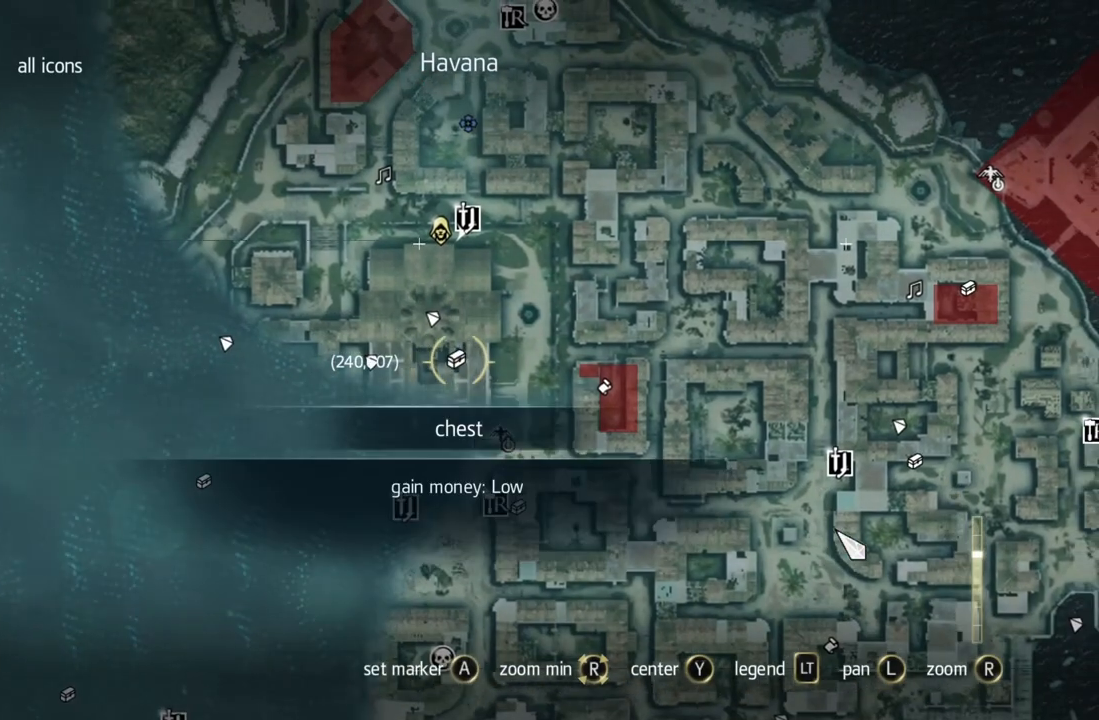
{"buttons": [], "left_stick": "center", "right_stick": "center", "events": [[233, "A", "down"], [250, "A", "up"]]}
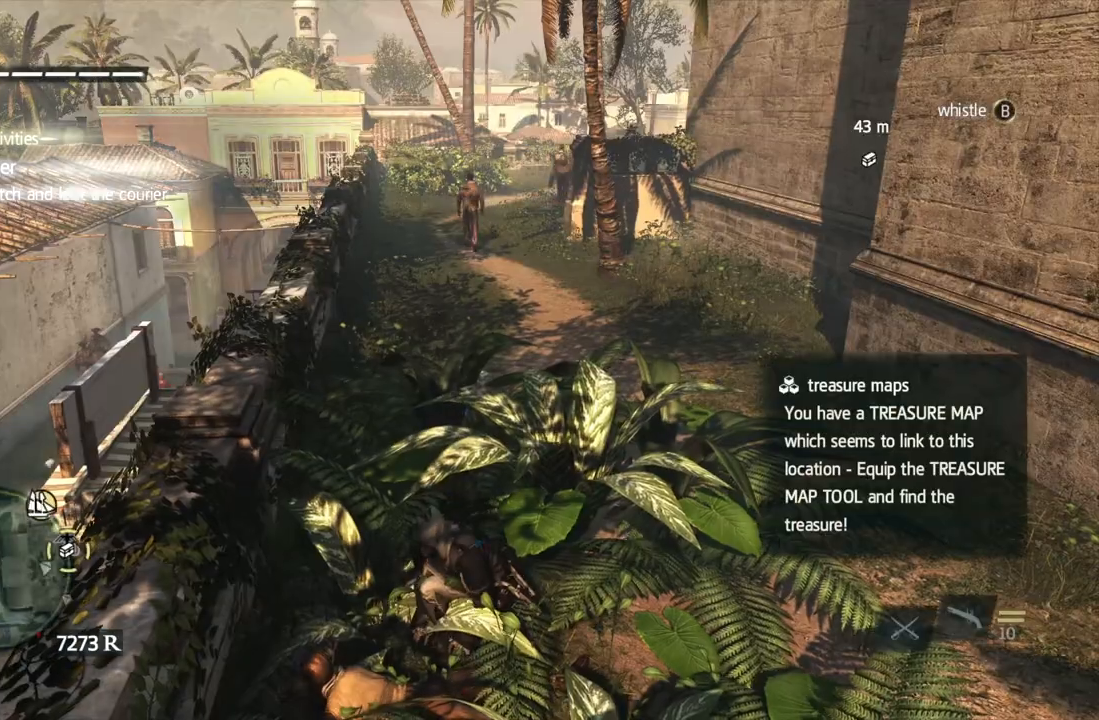
{"buttons": [], "left_stick": "up-left", "right_stick": "up-right", "events": [[17, "left_stick", "up"], [400, "right_stick", "up-right"], [467, "left_stick", "up-left"]]}
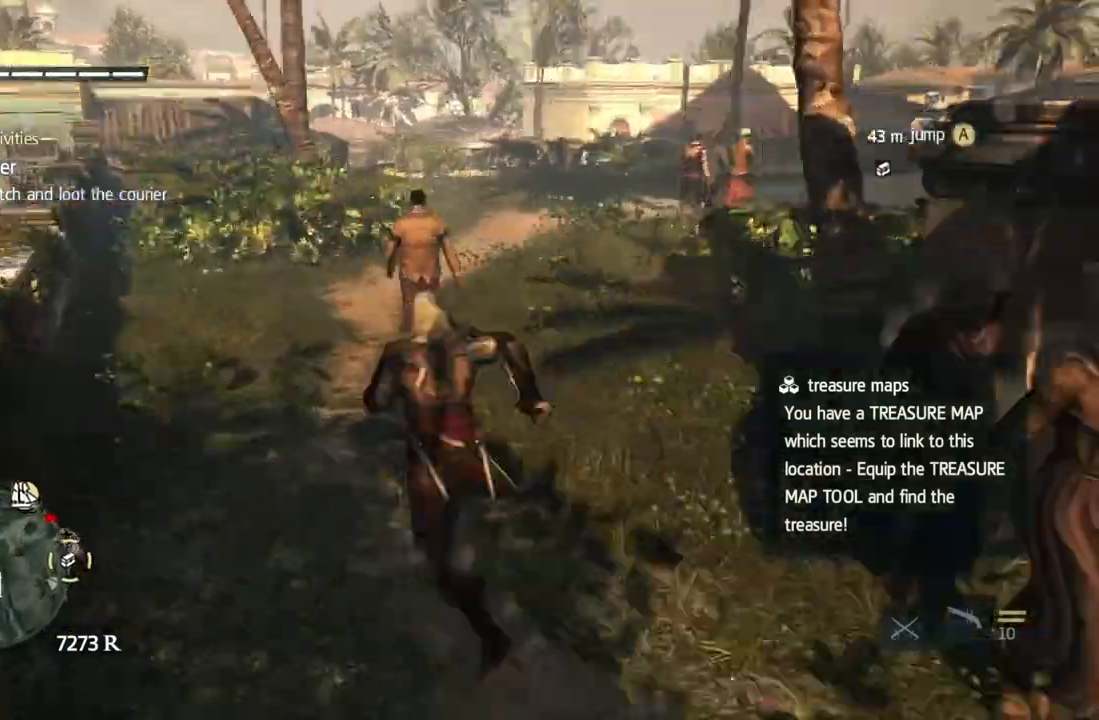
{"buttons": [], "left_stick": "up-left", "right_stick": "right", "events": [[67, "right_stick", "right"], [100, "left_stick", "up"], [300, "left_stick", "up-left"]]}
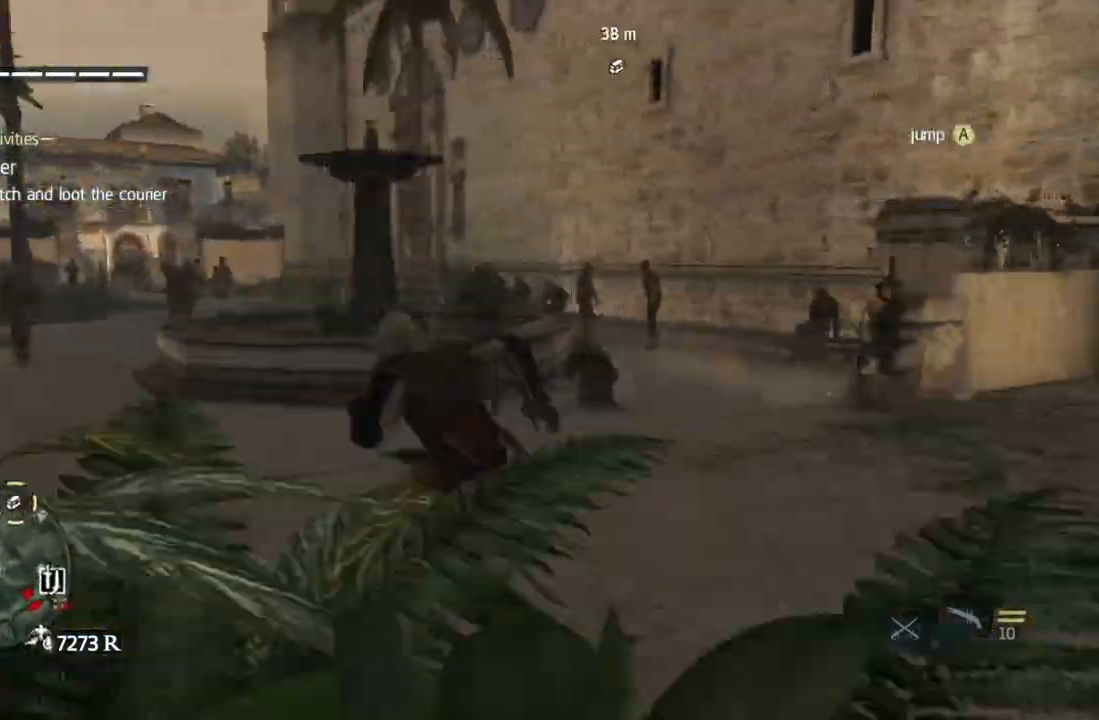
{"buttons": [], "left_stick": "up-left", "right_stick": "right", "events": []}
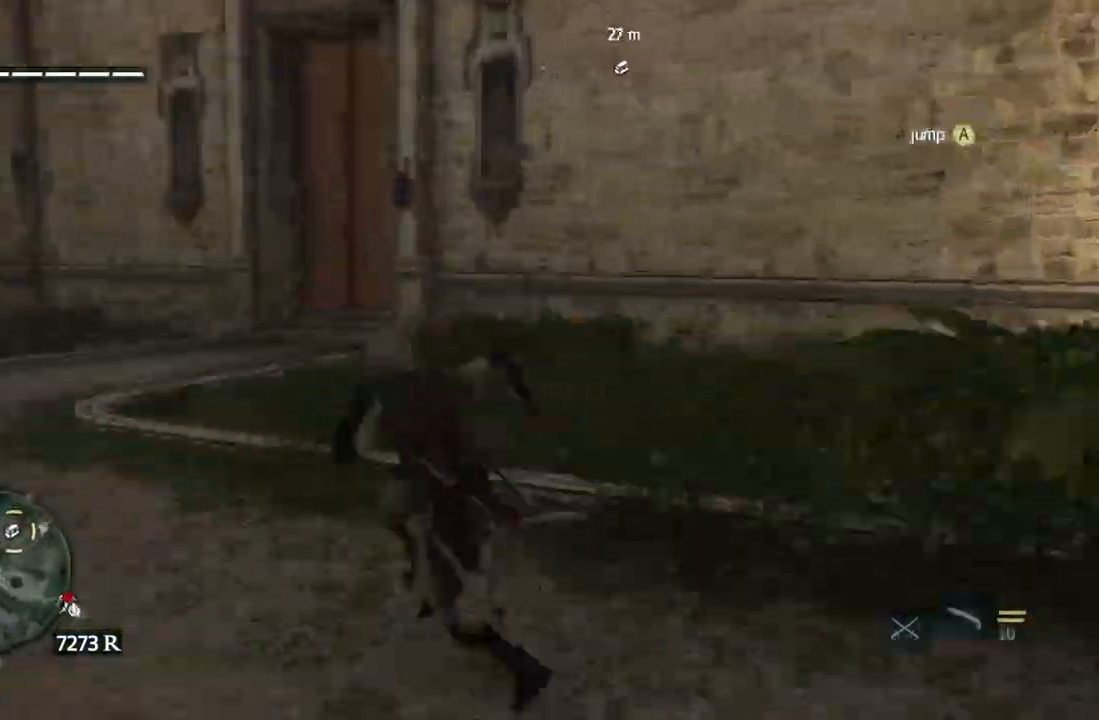
{"buttons": ["A", "X"], "left_stick": "up", "right_stick": "center", "events": [[83, "right_stick", "up"], [200, "right_stick", "down"], [250, "left_stick", "up-right"], [283, "right_stick", "center"], [300, "left_stick", "up"], [367, "X", "down"], [383, "A", "down"]]}
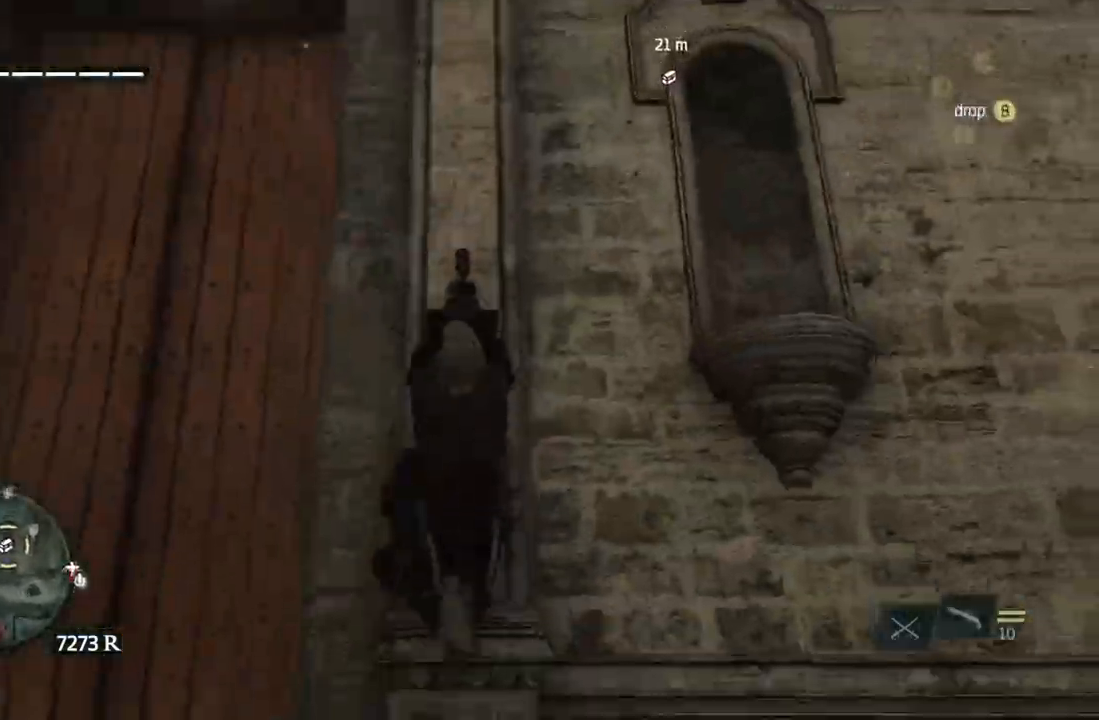
{"buttons": ["A"], "left_stick": "up", "right_stick": "center", "events": [[17, "left_stick", "up-right"], [83, "X", "up"], [150, "left_stick", "up"], [417, "left_stick", "left"], [483, "left_stick", "up"]]}
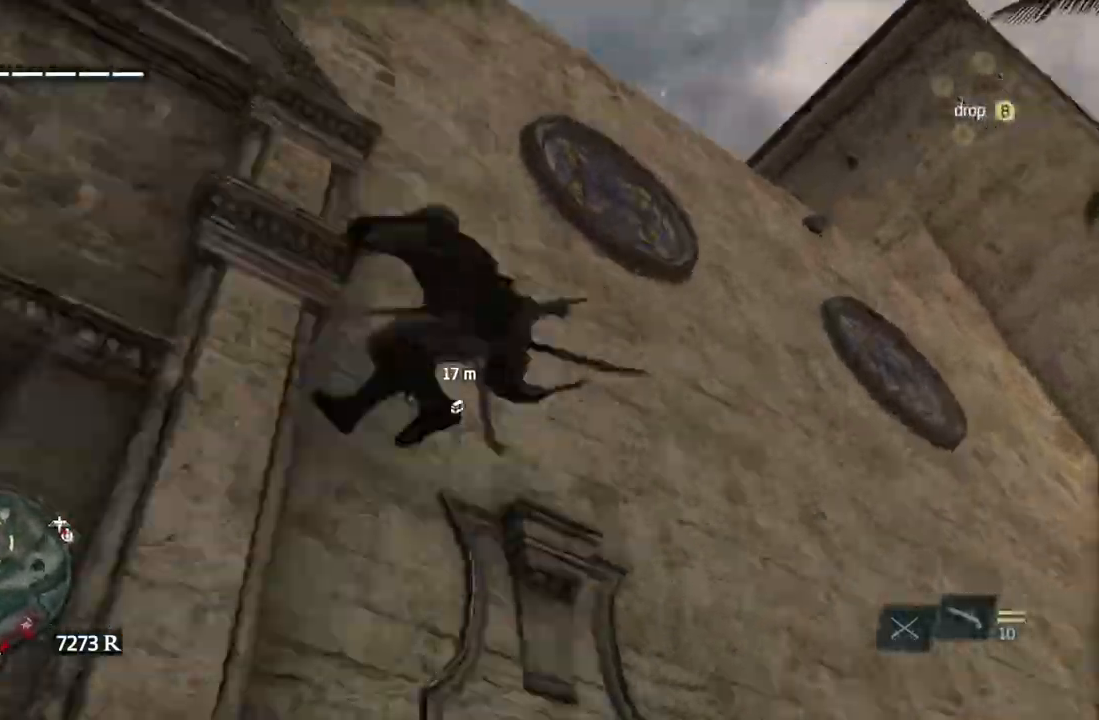
{"buttons": ["A"], "left_stick": "up", "right_stick": "center", "events": [[100, "A", "up"], [183, "A", "down"]]}
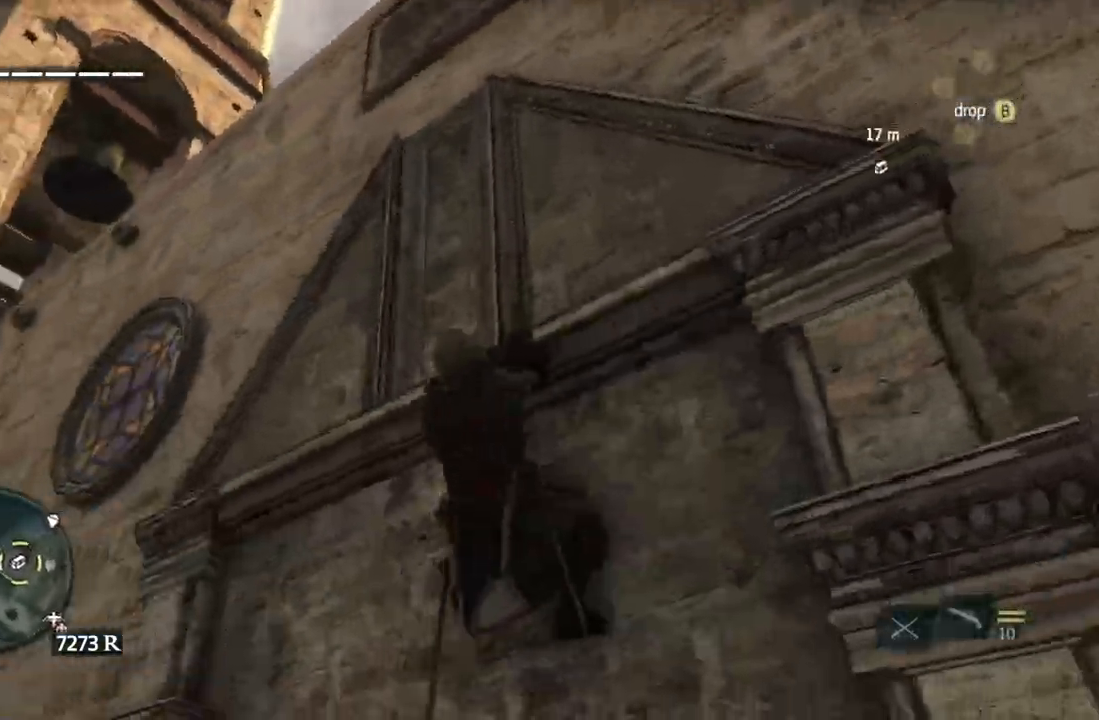
{"buttons": ["A"], "left_stick": "up", "right_stick": "center", "events": [[17, "left_stick", "up-left"], [233, "left_stick", "up"]]}
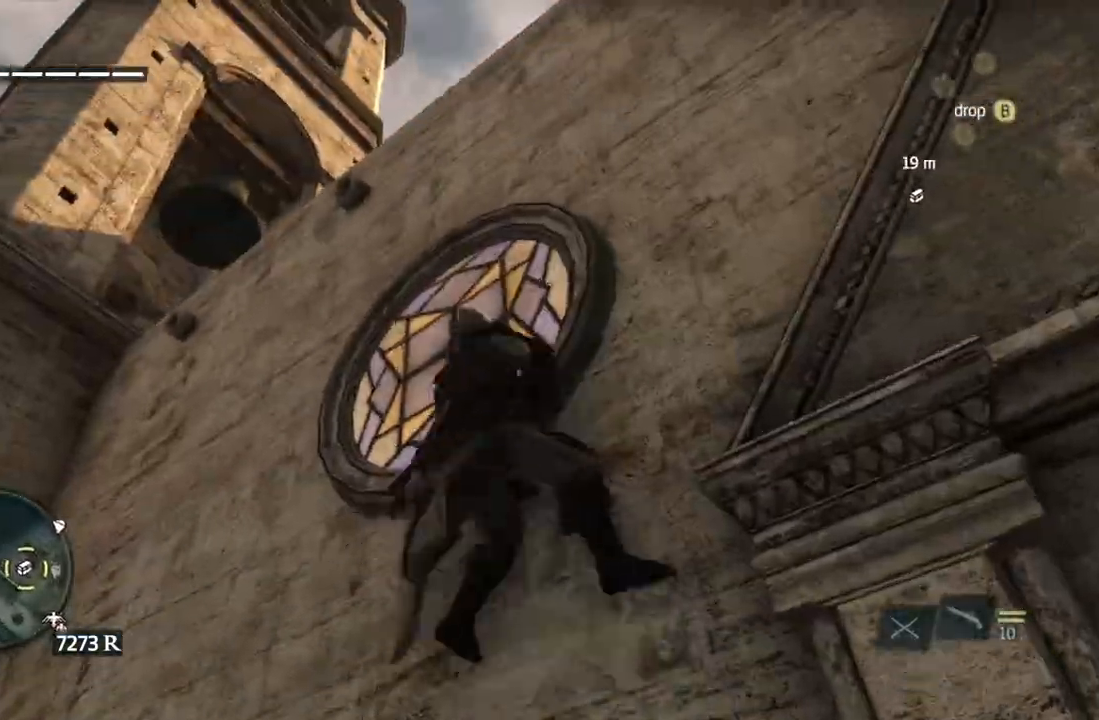
{"buttons": ["A"], "left_stick": "up", "right_stick": "center", "events": []}
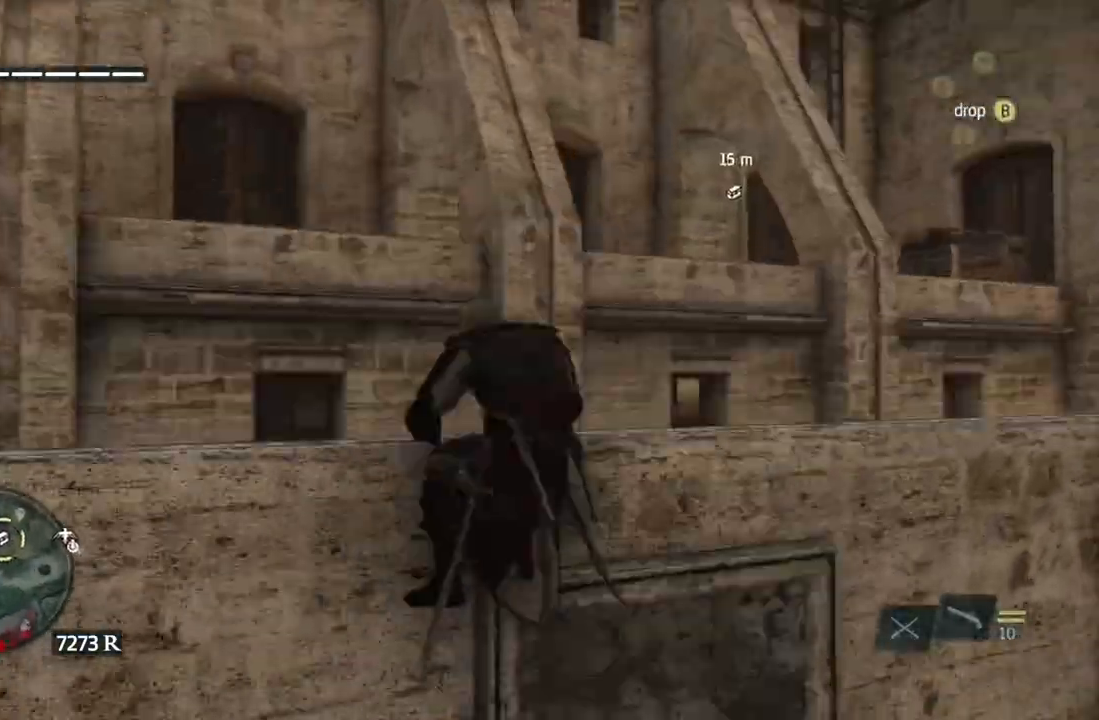
{"buttons": [], "left_stick": "up-right", "right_stick": "right", "events": [[17, "A", "up"], [350, "A", "down"], [367, "A", "up"], [500, "left_stick", "up-right"], [500, "right_stick", "right"]]}
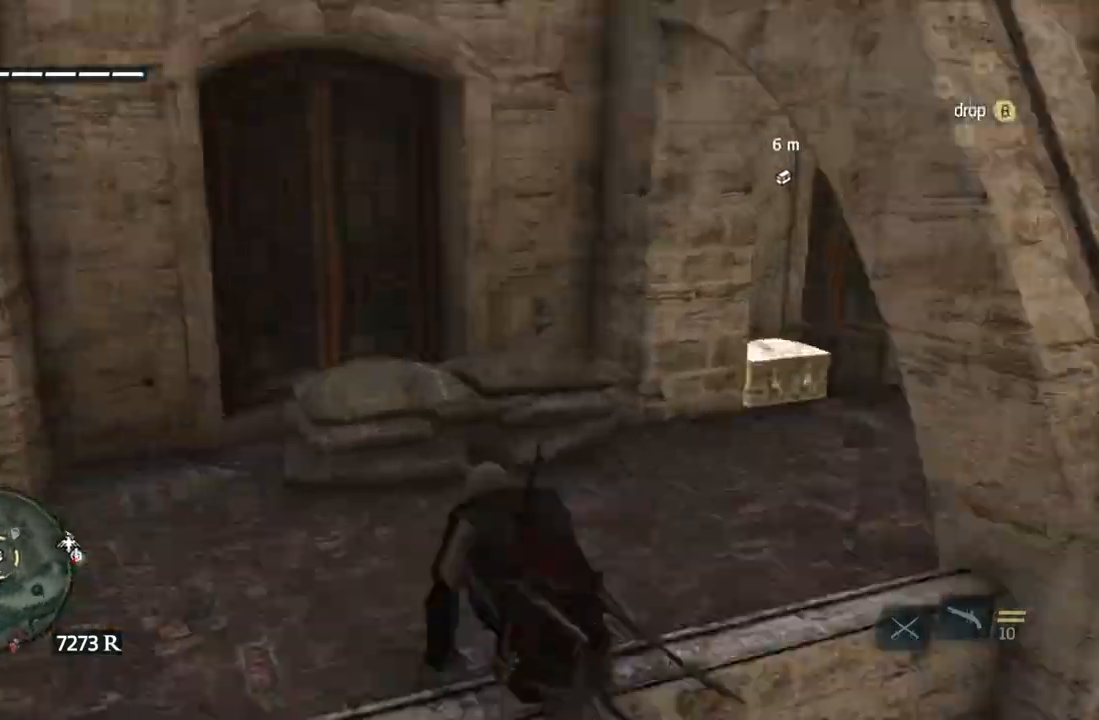
{"buttons": [], "left_stick": "center", "right_stick": "right", "events": [[33, "right_stick", "center"], [150, "B", "down"], [167, "left_stick", "center"], [200, "B", "up"], [217, "B", "down"], [317, "B", "up"], [350, "right_stick", "left"], [450, "right_stick", "right"]]}
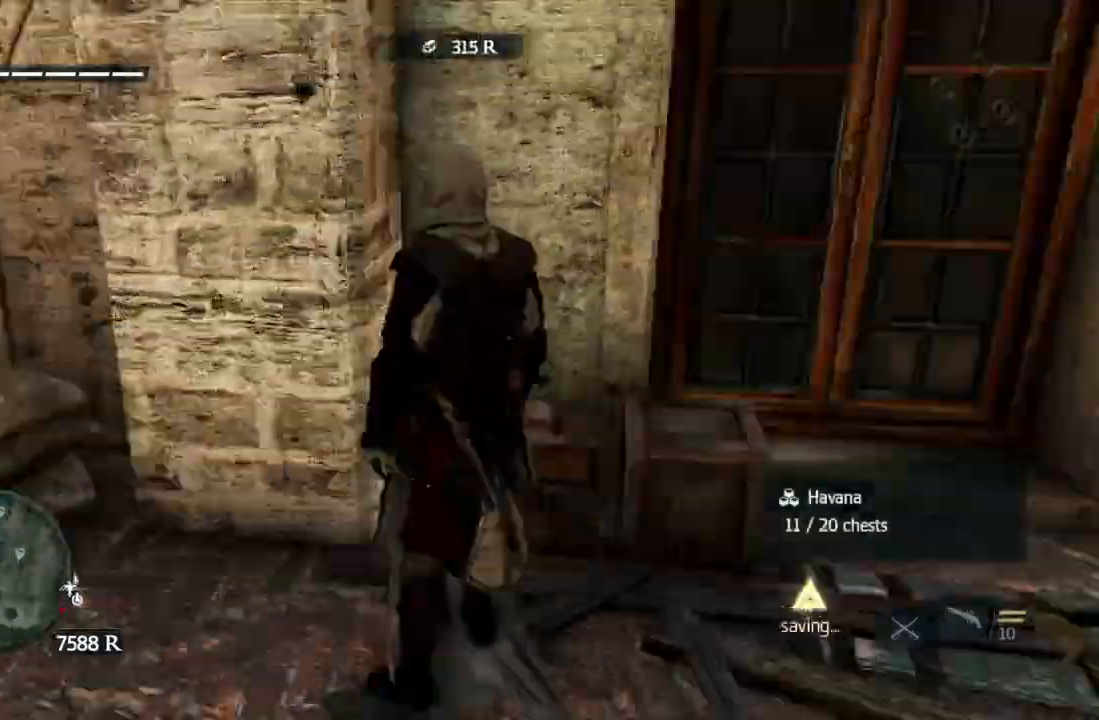
{"buttons": [], "left_stick": "center", "right_stick": "center", "events": [[17, "left_stick", "right"], [67, "right_stick", "center"], [100, "left_stick", "center"]]}
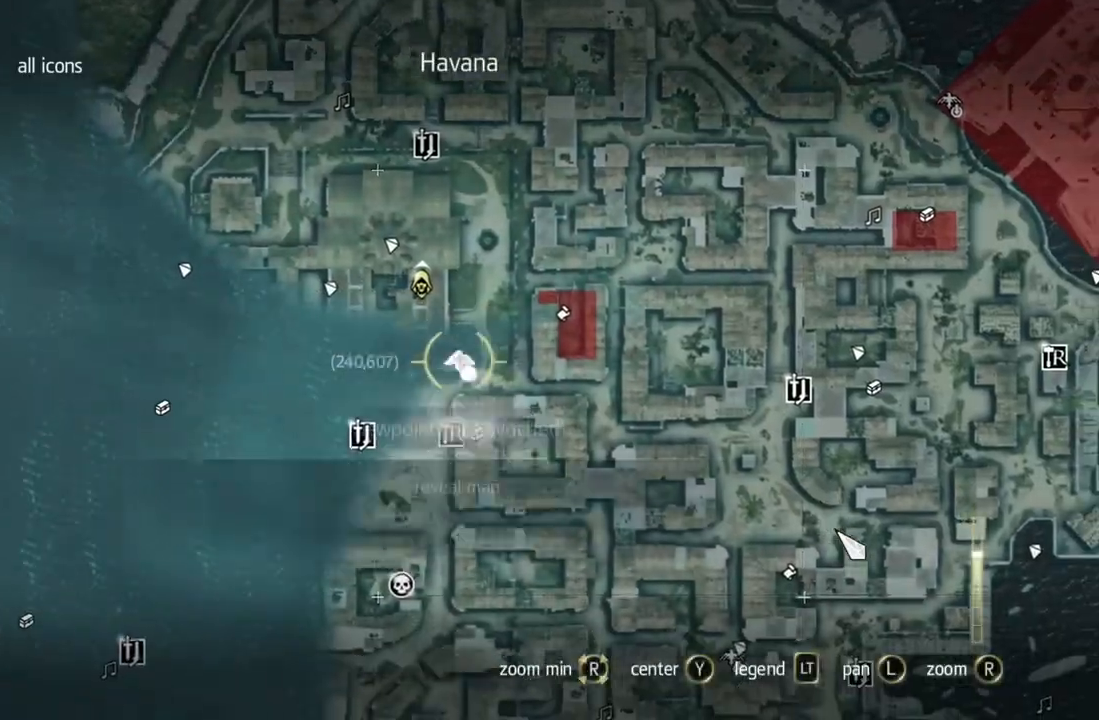
{"buttons": [], "left_stick": "center", "right_stick": "center", "events": [[133, "left_stick", "up-right"], [300, "left_stick", "center"], [483, "B", "down"], [500, "B", "up"]]}